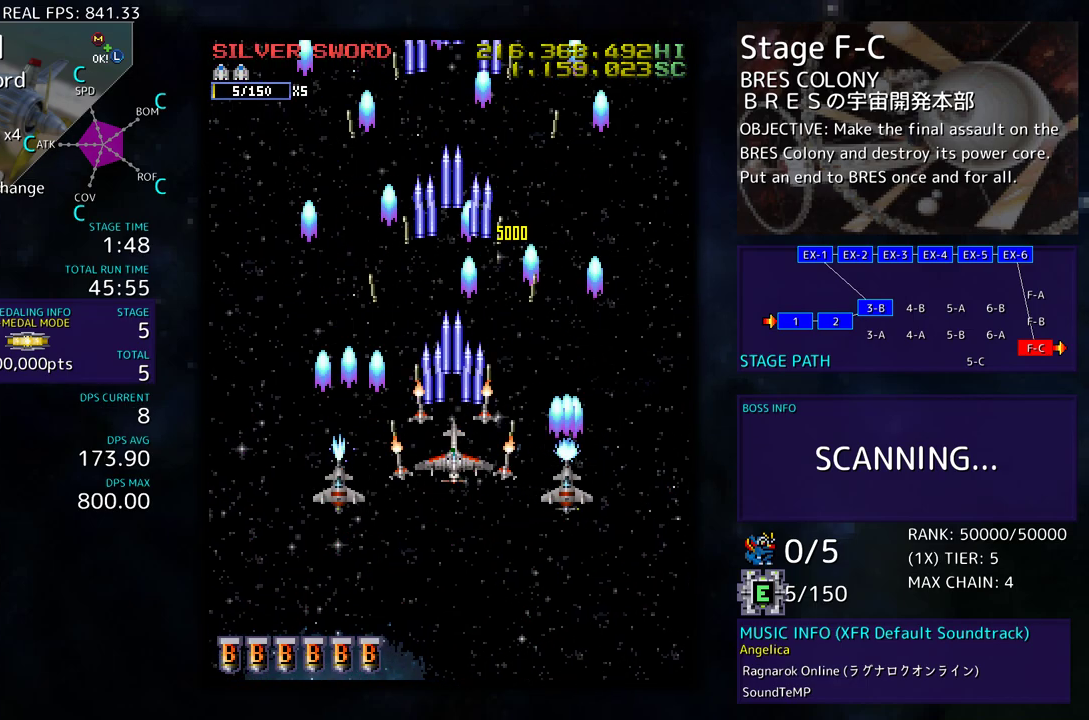
Gameplay with a controller (arcade stick); each line is a JSON object with the inputs held at the frame after it. "events" lists button and stick changes between this image and that frame as [ms after this image, input, new state], when the widget could be followed in between. Not read: L3 R3 other_buttons.
{"buttons": [], "events": [[183, "DPAD_LEFT", "down"], [450, "DPAD_LEFT", "up"]]}
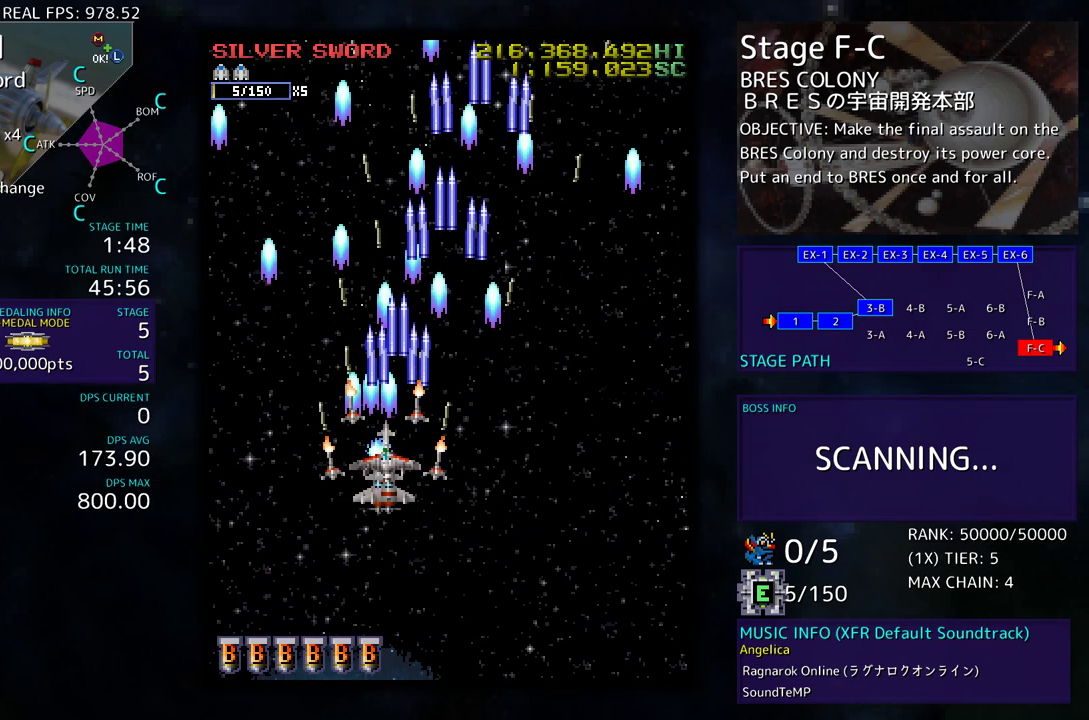
{"buttons": ["DPAD_RIGHT"], "events": [[267, "DPAD_DOWN", "down"], [400, "DPAD_RIGHT", "down"], [433, "DPAD_DOWN", "up"]]}
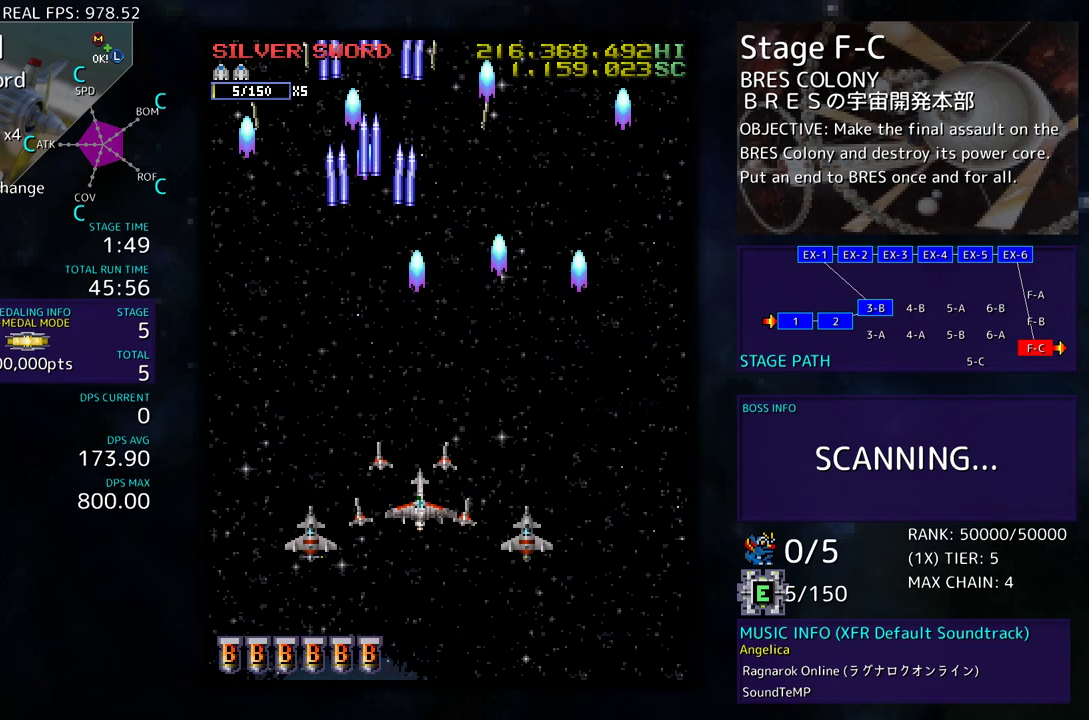
{"buttons": ["DPAD_LEFT"], "events": [[50, "DPAD_RIGHT", "up"], [500, "DPAD_LEFT", "down"]]}
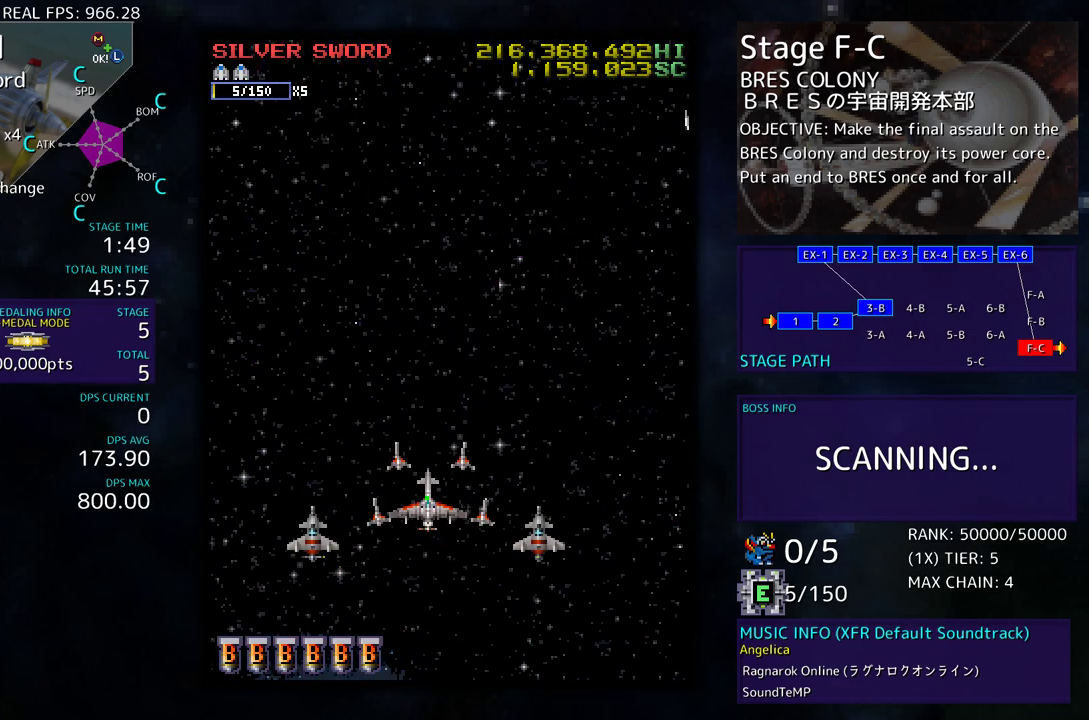
{"buttons": ["DPAD_DOWN", "DPAD_RIGHT"], "events": [[67, "DPAD_UP", "down"], [133, "DPAD_LEFT", "up"], [150, "DPAD_RIGHT", "down"], [183, "DPAD_UP", "up"], [250, "DPAD_DOWN", "down"]]}
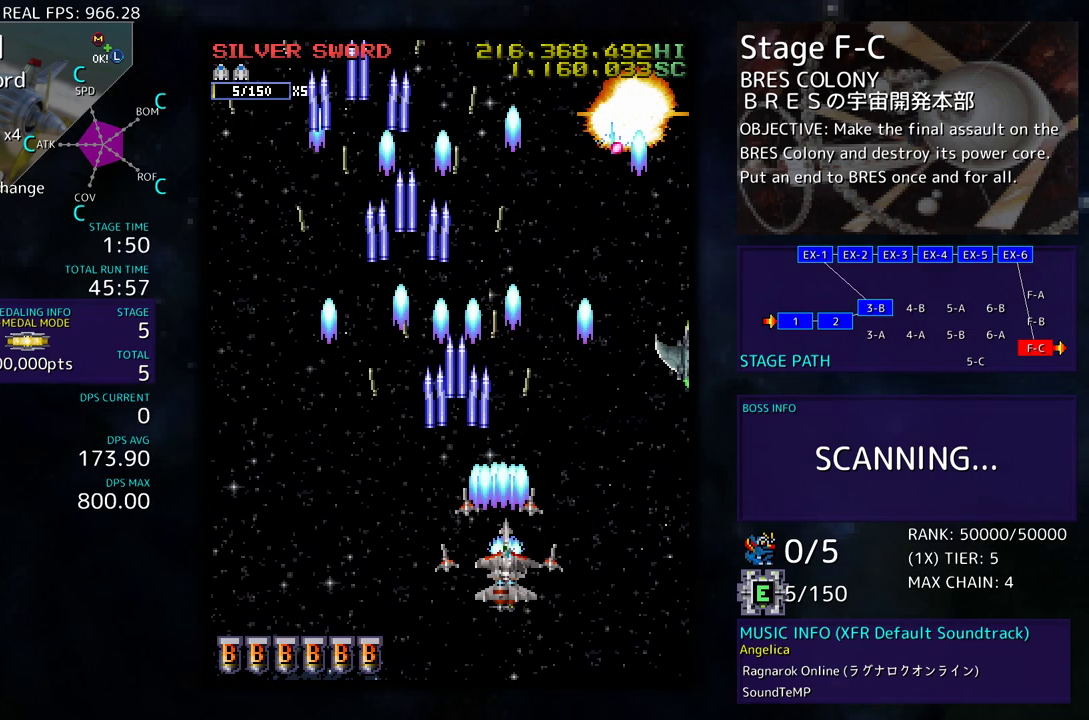
{"buttons": ["DPAD_LEFT"], "events": [[150, "DPAD_DOWN", "up"], [217, "DPAD_RIGHT", "up"], [217, "DPAD_UP", "down"], [250, "DPAD_LEFT", "down"], [267, "DPAD_UP", "up"], [283, "DPAD_DOWN", "down"], [383, "DPAD_DOWN", "up"]]}
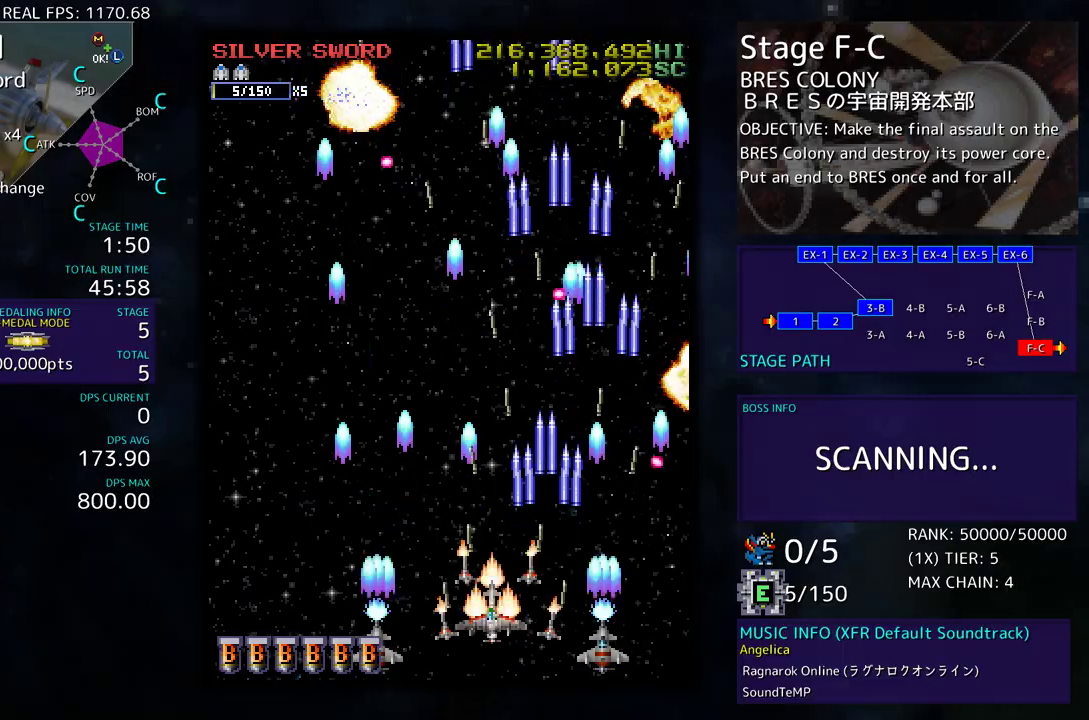
{"buttons": ["DPAD_UP", "DPAD_LEFT"], "events": [[217, "DPAD_UP", "down"]]}
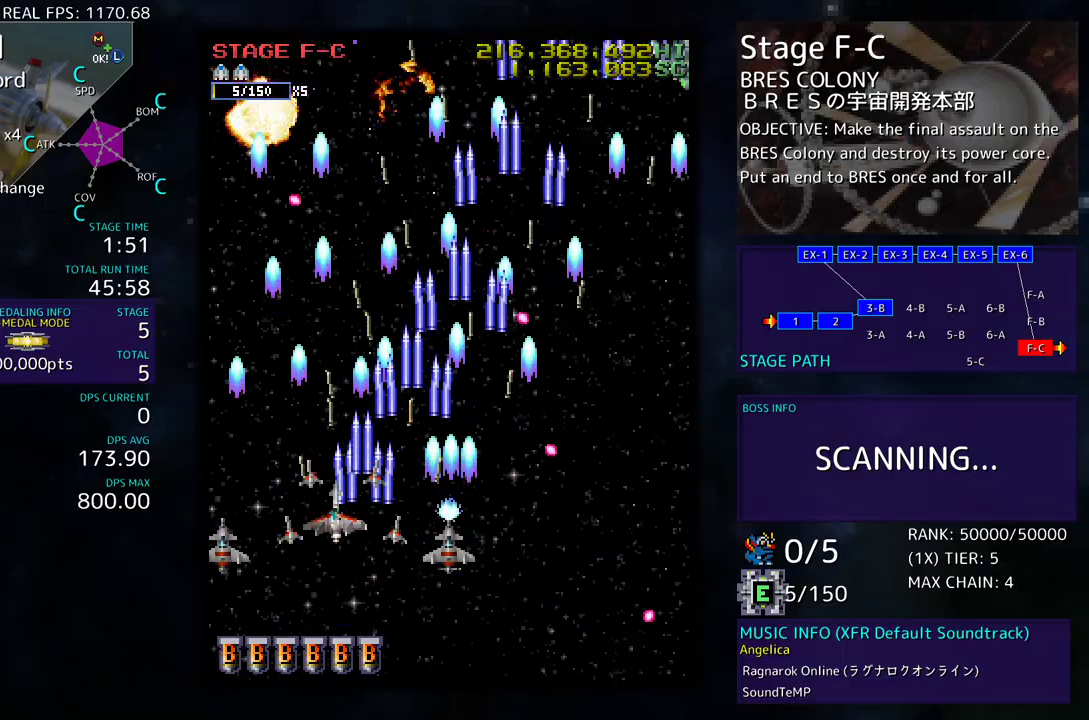
{"buttons": ["DPAD_DOWN", "DPAD_RIGHT"]}
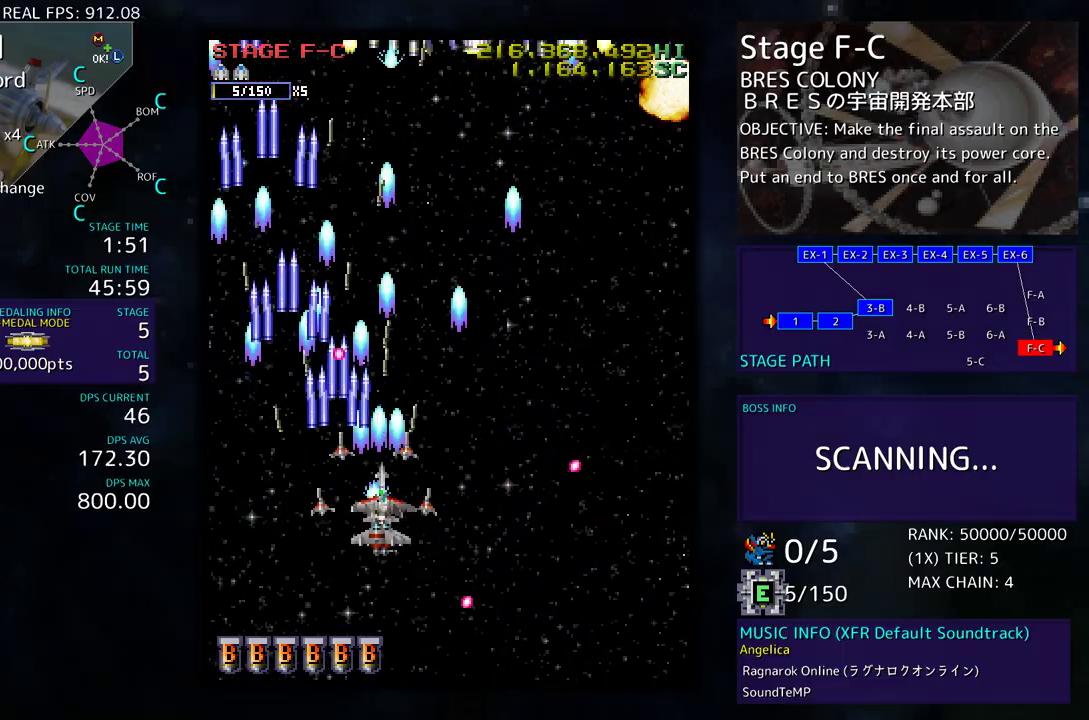
{"buttons": ["DPAD_DOWN"], "events": [[83, "DPAD_DOWN", "up"], [117, "DPAD_UP", "down"], [183, "DPAD_UP", "up"], [300, "DPAD_UP", "down"], [450, "DPAD_UP", "up"], [467, "DPAD_DOWN", "down"], [500, "DPAD_RIGHT", "up"]]}
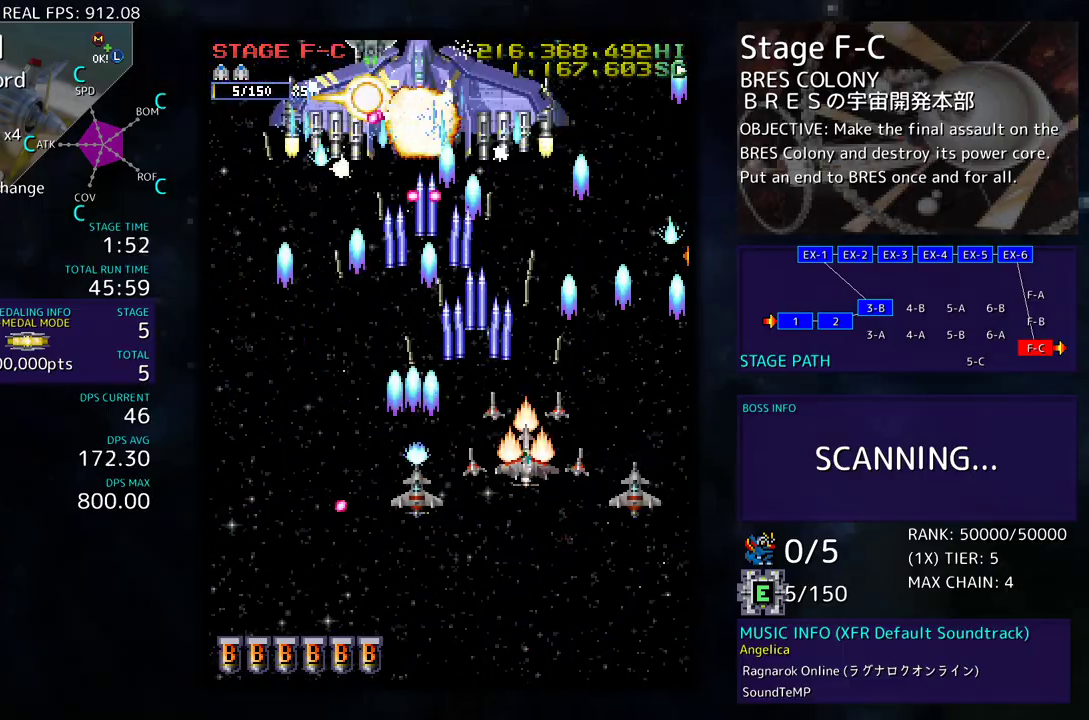
{"buttons": ["DPAD_DOWN"], "events": [[100, "DPAD_RIGHT", "down"], [183, "DPAD_DOWN", "up"], [217, "DPAD_LEFT", "down"], [217, "DPAD_RIGHT", "up"], [417, "DPAD_DOWN", "down"], [500, "DPAD_LEFT", "up"]]}
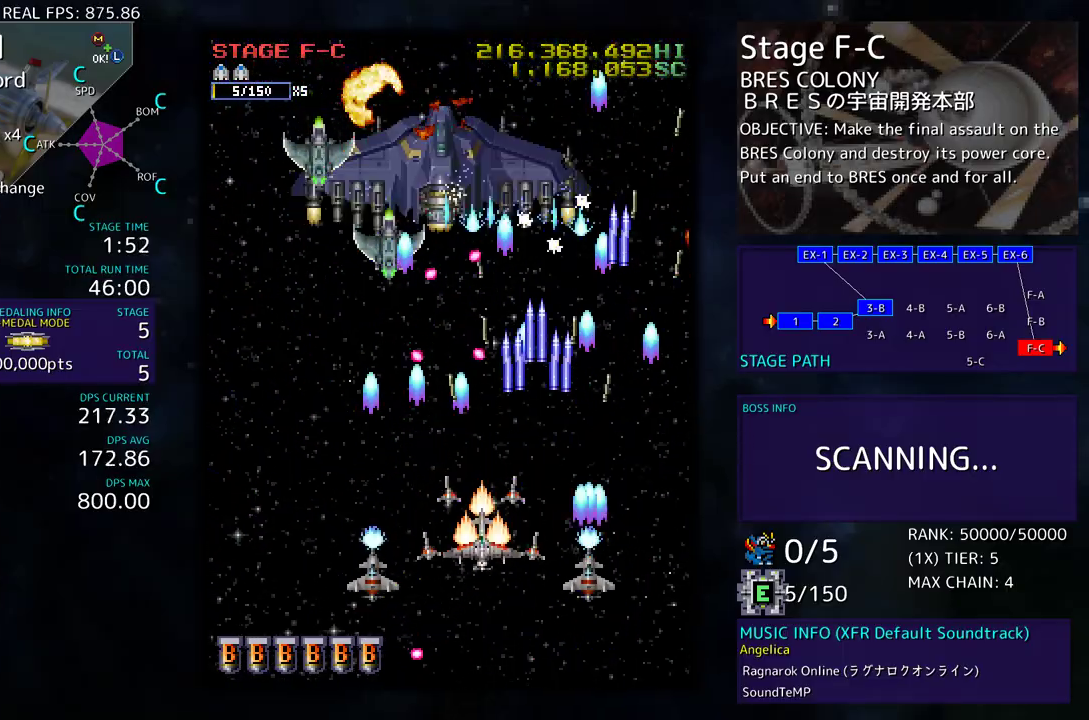
{"buttons": [], "events": [[17, "DPAD_DOWN", "up"], [50, "DPAD_RIGHT", "down"], [267, "DPAD_UP", "down"], [317, "DPAD_RIGHT", "up"], [350, "DPAD_UP", "up"]]}
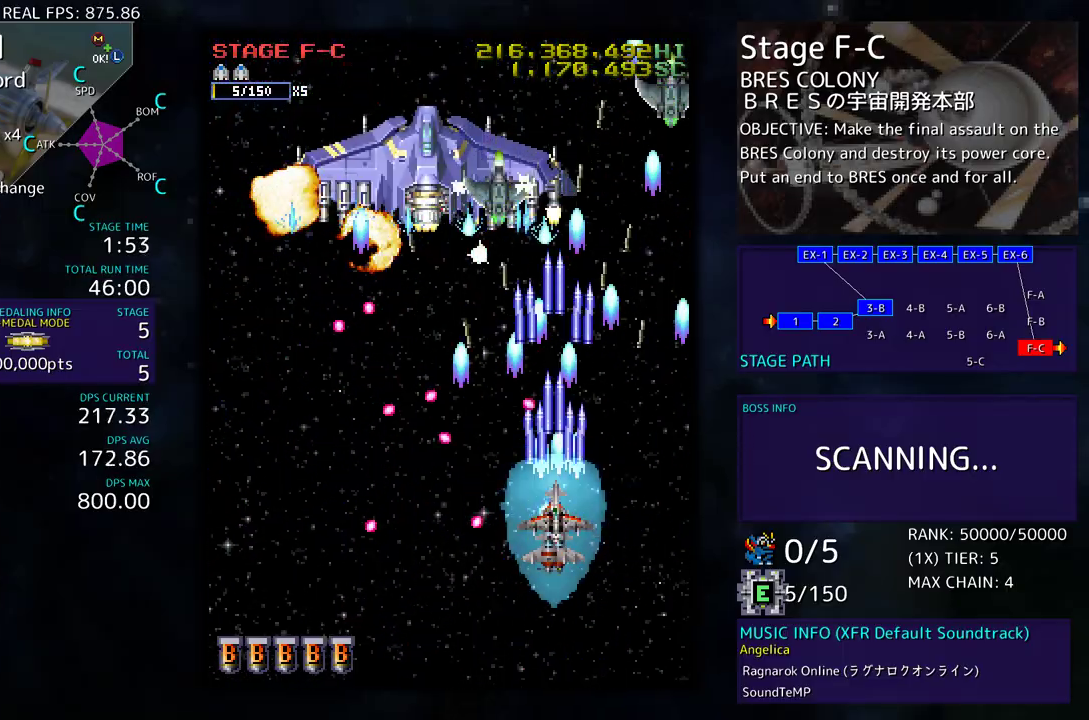
{"buttons": [], "events": []}
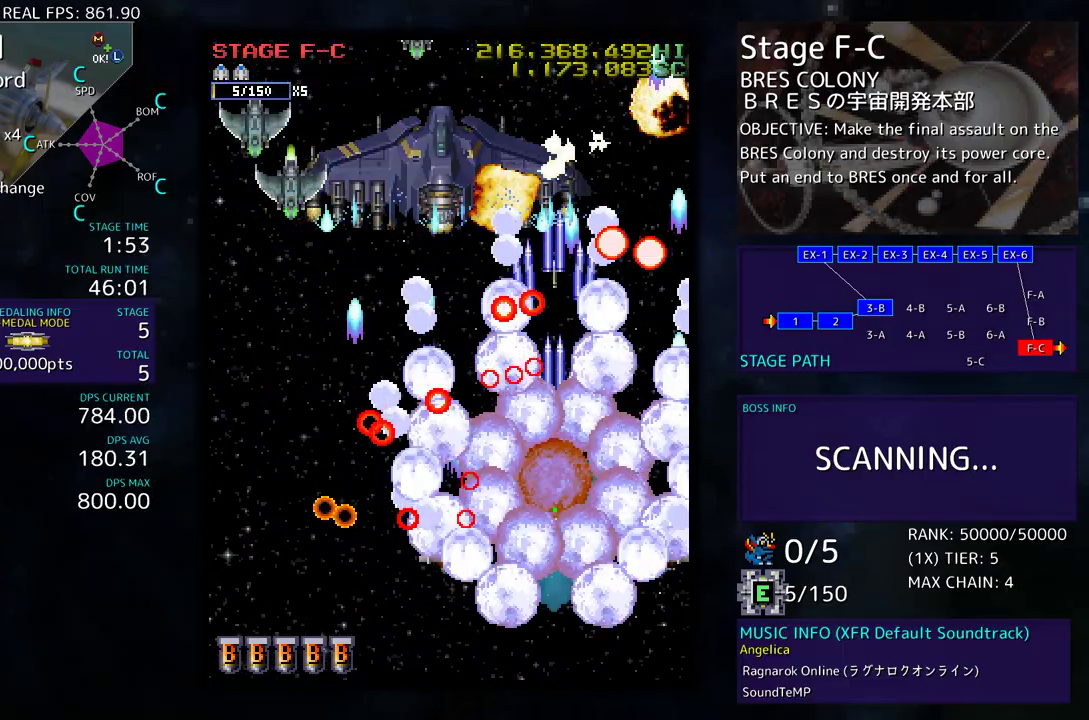
{"buttons": ["DPAD_LEFT"], "events": [[133, "DPAD_DOWN", "down"], [267, "DPAD_LEFT", "down"], [333, "DPAD_DOWN", "up"]]}
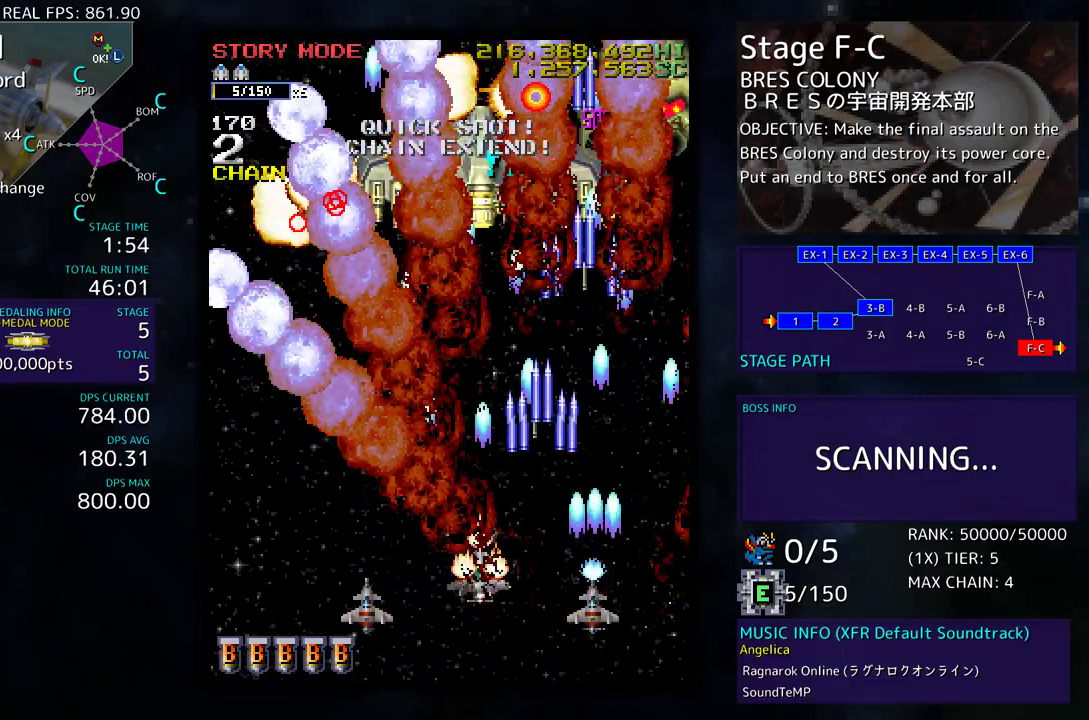
{"buttons": ["DPAD_UP", "DPAD_RIGHT"], "events": [[33, "DPAD_LEFT", "up"], [150, "DPAD_DOWN", "down"], [150, "DPAD_RIGHT", "down"], [267, "DPAD_DOWN", "up"], [300, "DPAD_UP", "down"]]}
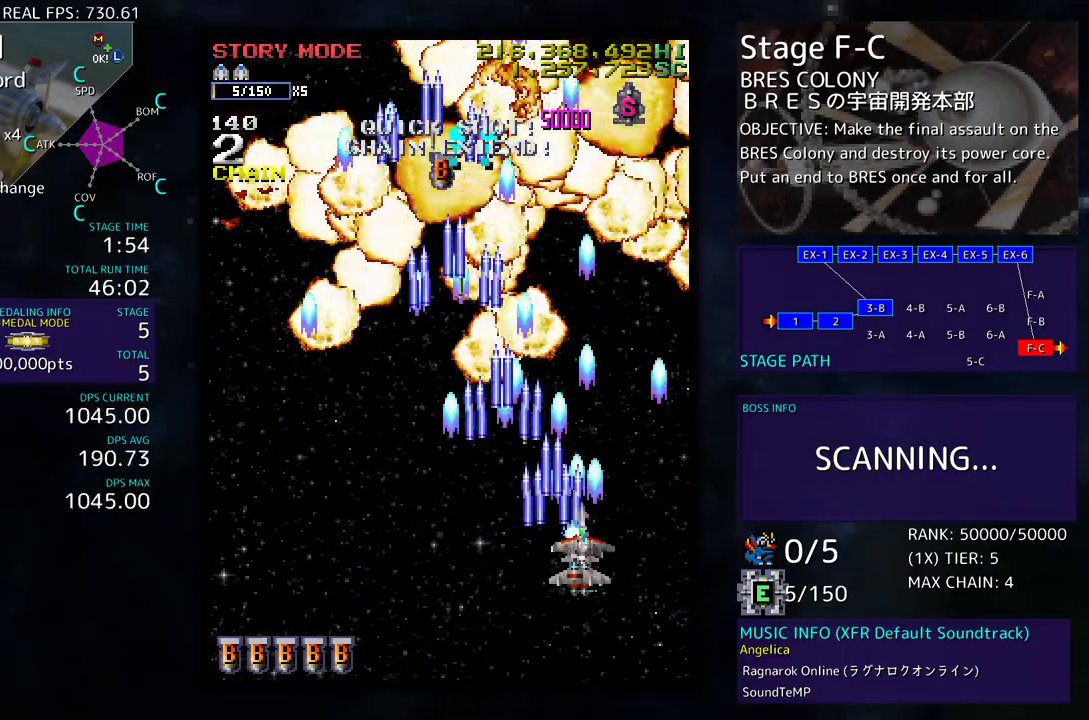
{"buttons": ["DPAD_LEFT"], "events": [[150, "DPAD_UP", "up"], [200, "DPAD_DOWN", "down"], [217, "DPAD_RIGHT", "up"], [300, "DPAD_LEFT", "down"], [367, "DPAD_DOWN", "up"]]}
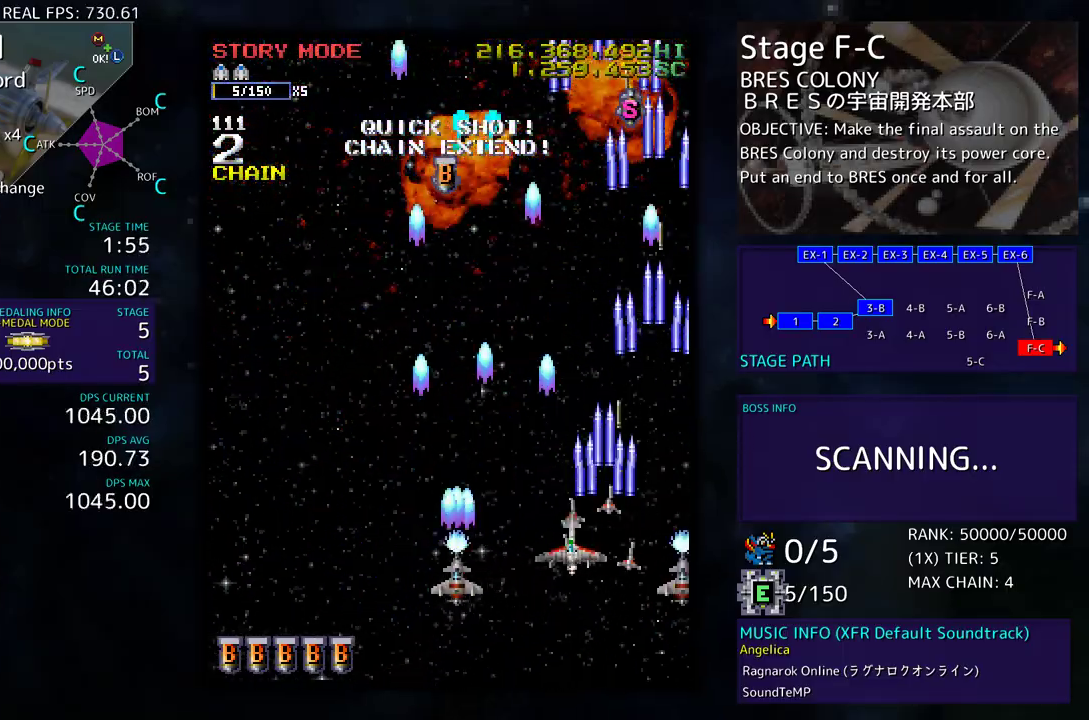
{"buttons": ["DPAD_LEFT"], "events": [[200, "DPAD_UP", "down"], [450, "DPAD_UP", "up"]]}
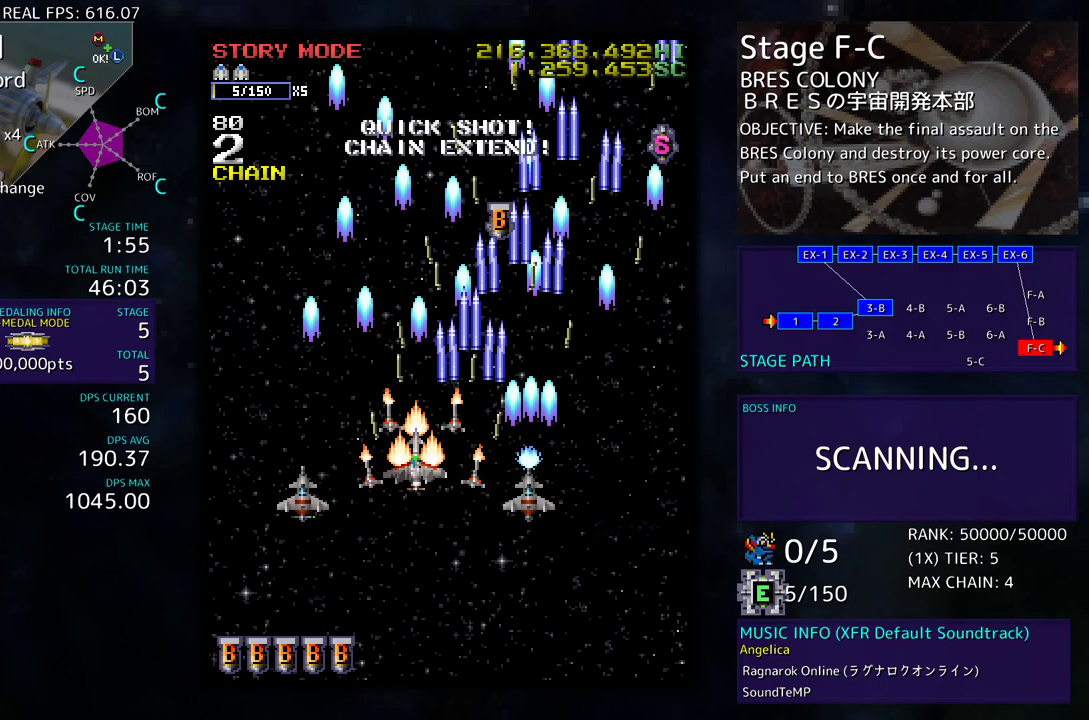
{"buttons": [], "events": [[117, "DPAD_UP", "down"], [183, "DPAD_LEFT", "up"], [233, "DPAD_UP", "up"]]}
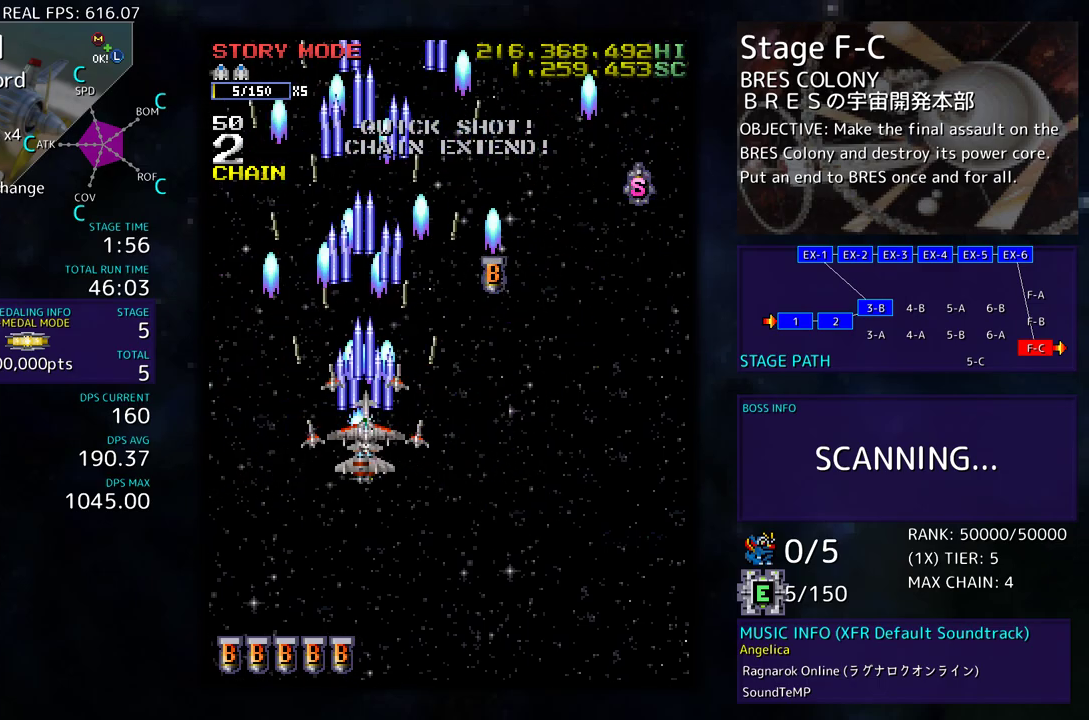
{"buttons": ["DPAD_UP", "DPAD_LEFT"], "events": [[283, "DPAD_LEFT", "down"], [433, "DPAD_UP", "down"]]}
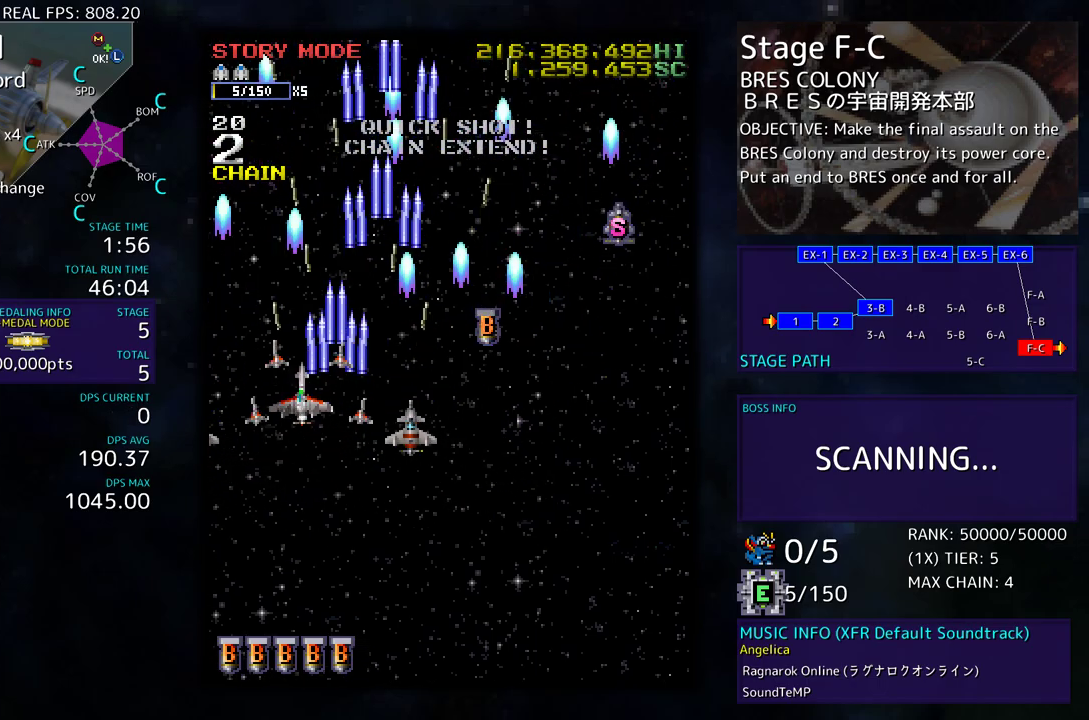
{"buttons": [], "events": [[33, "DPAD_LEFT", "up"], [33, "DPAD_UP", "up"]]}
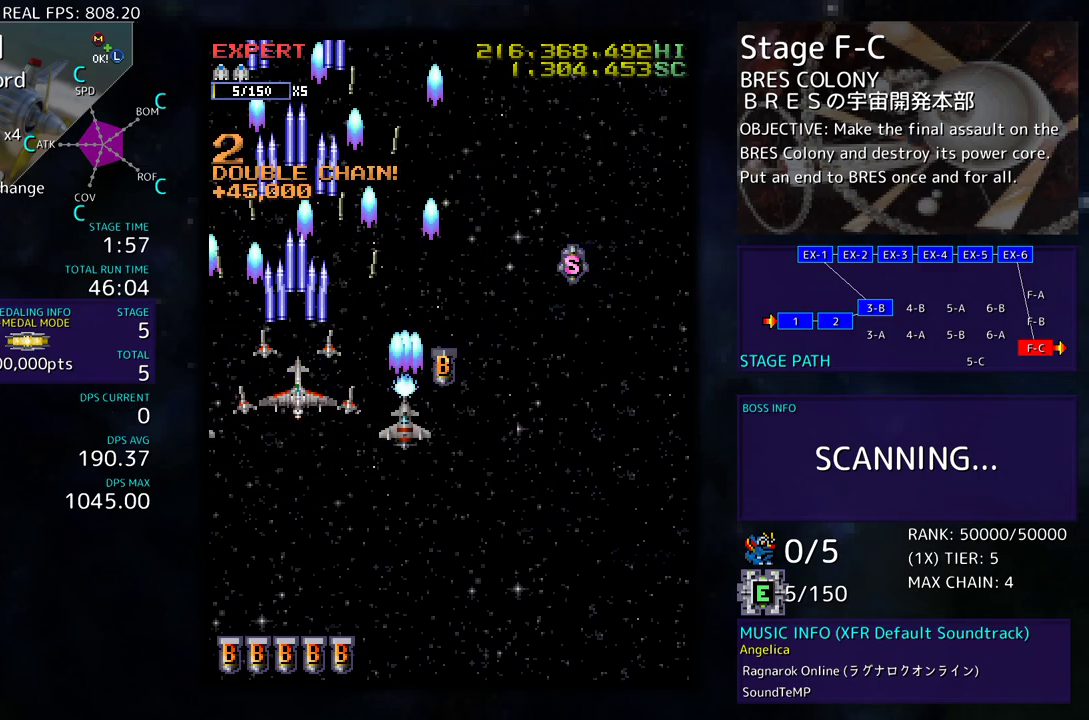
{"buttons": [], "events": [[67, "DPAD_DOWN", "down"], [433, "DPAD_DOWN", "up"]]}
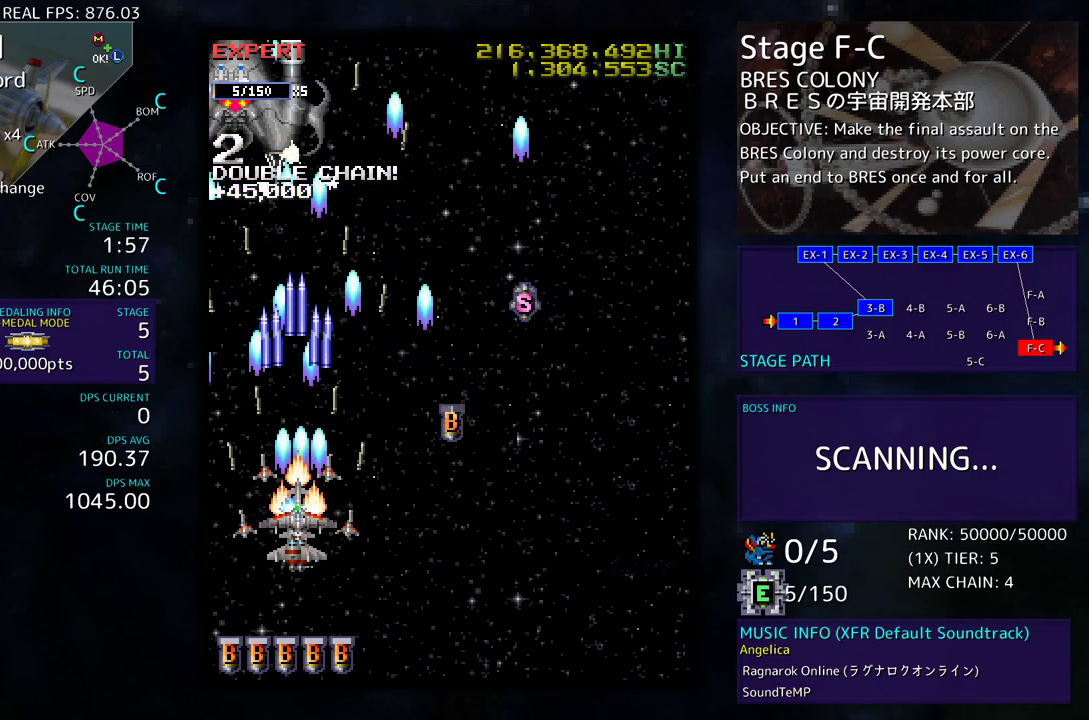
{"buttons": [], "events": []}
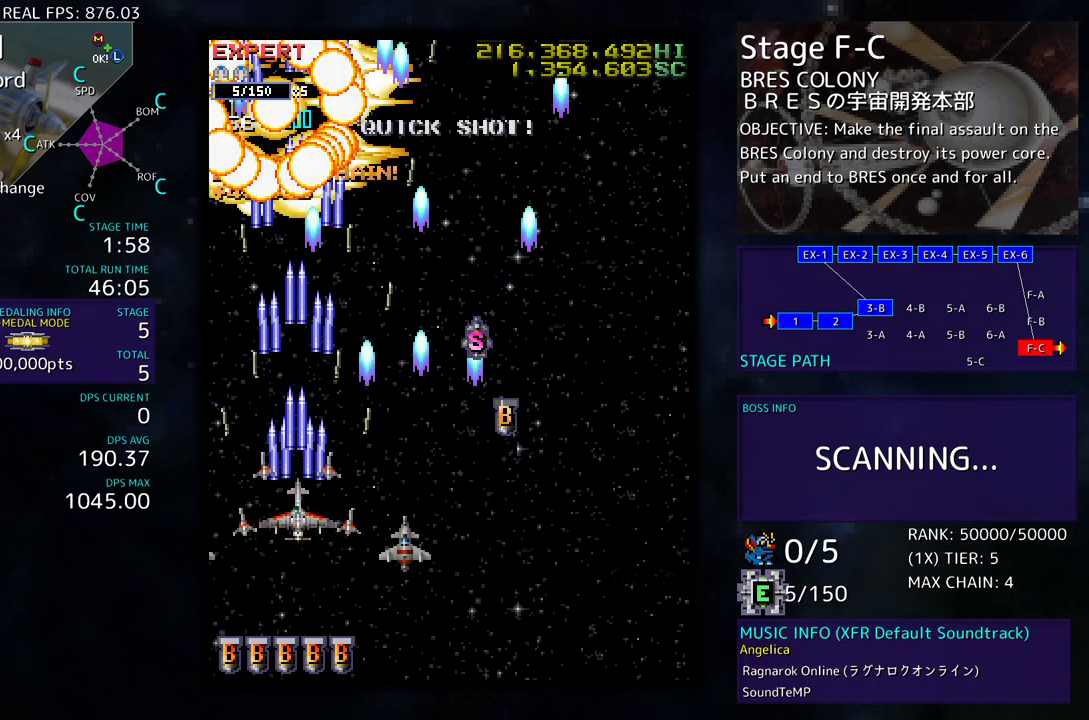
{"buttons": ["DPAD_RIGHT"], "events": [[183, "DPAD_DOWN", "down"], [317, "DPAD_RIGHT", "down"], [450, "DPAD_DOWN", "up"]]}
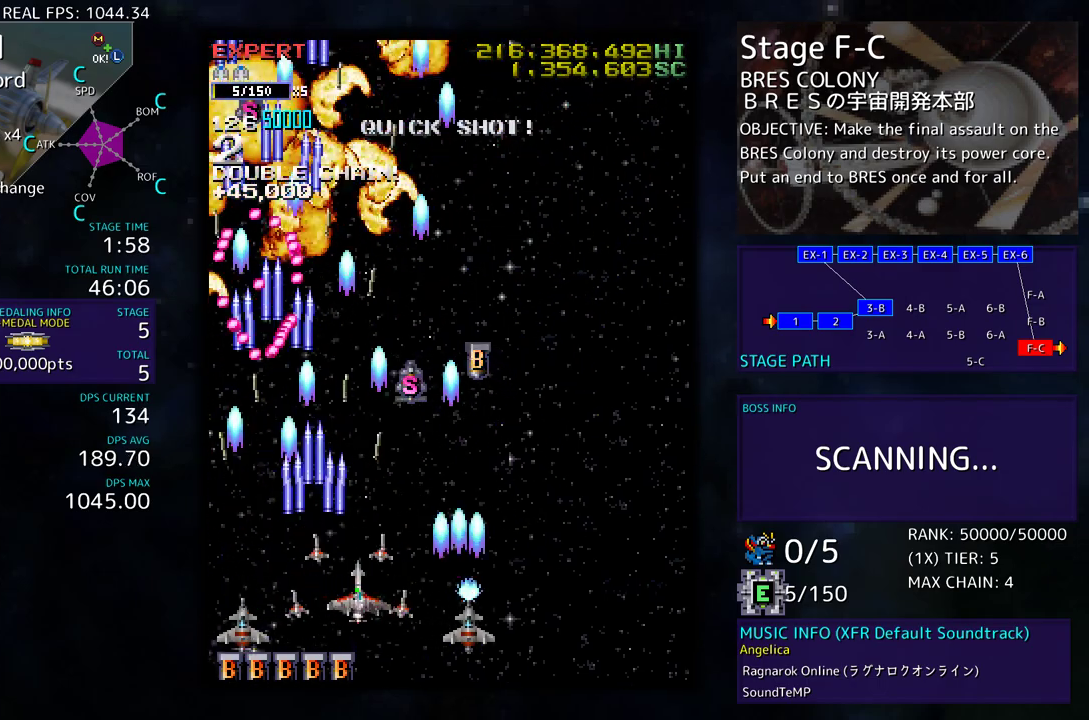
{"buttons": ["DPAD_RIGHT"], "events": []}
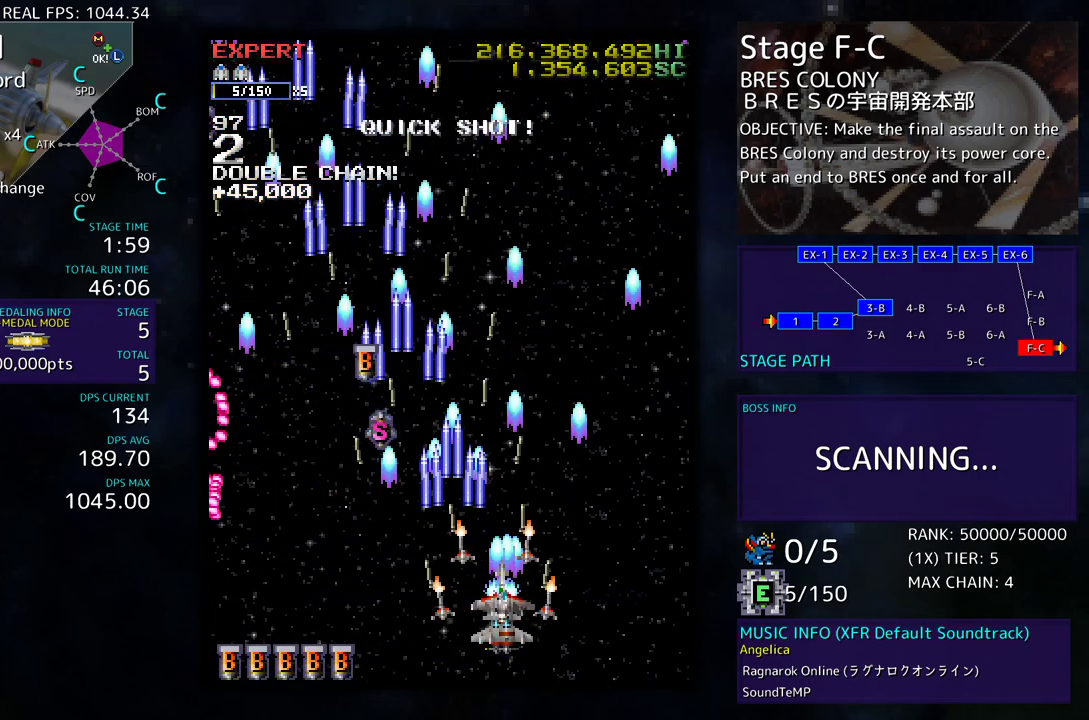
{"buttons": ["DPAD_DOWN"], "events": [[83, "DPAD_UP", "down"], [133, "DPAD_RIGHT", "up"], [300, "DPAD_UP", "up"], [483, "DPAD_DOWN", "down"]]}
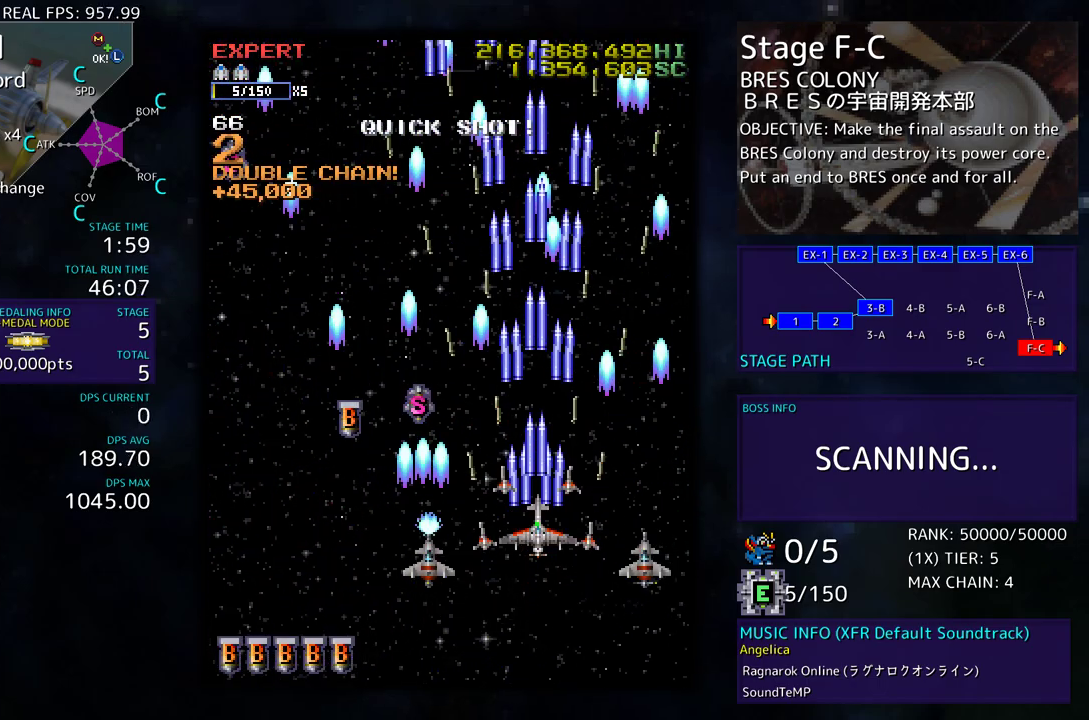
{"buttons": ["DPAD_LEFT"], "events": [[183, "DPAD_LEFT", "down"], [217, "DPAD_DOWN", "up"], [350, "DPAD_DOWN", "down"], [467, "DPAD_DOWN", "up"]]}
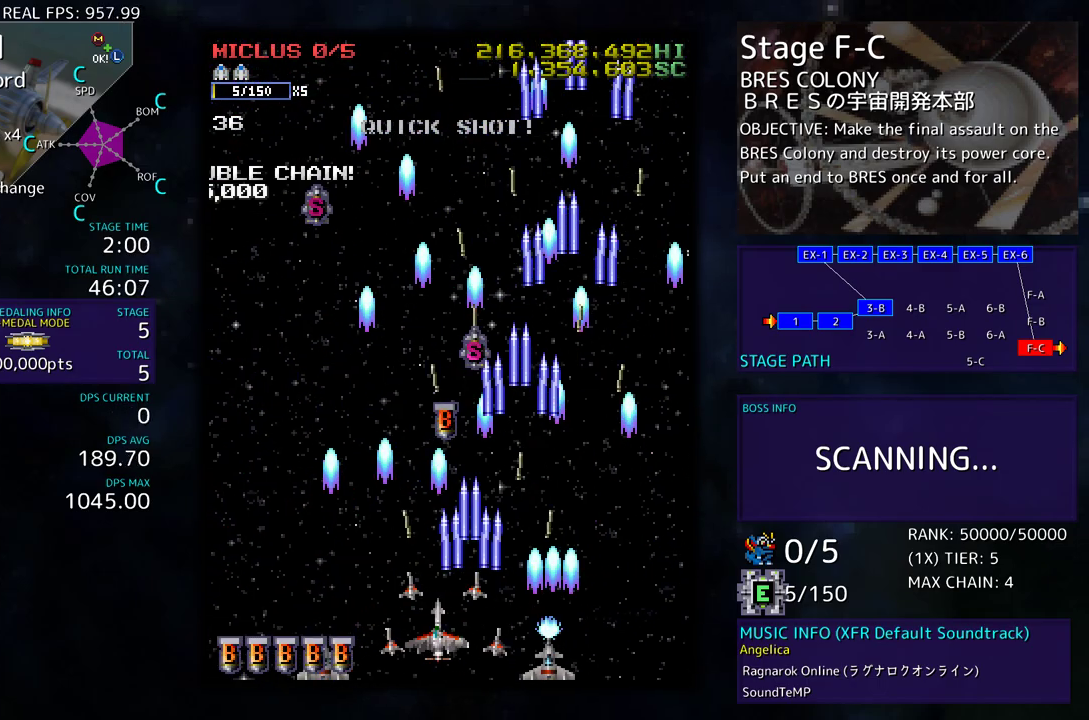
{"buttons": ["DPAD_UP"], "events": [[233, "DPAD_LEFT", "up"], [483, "DPAD_UP", "down"]]}
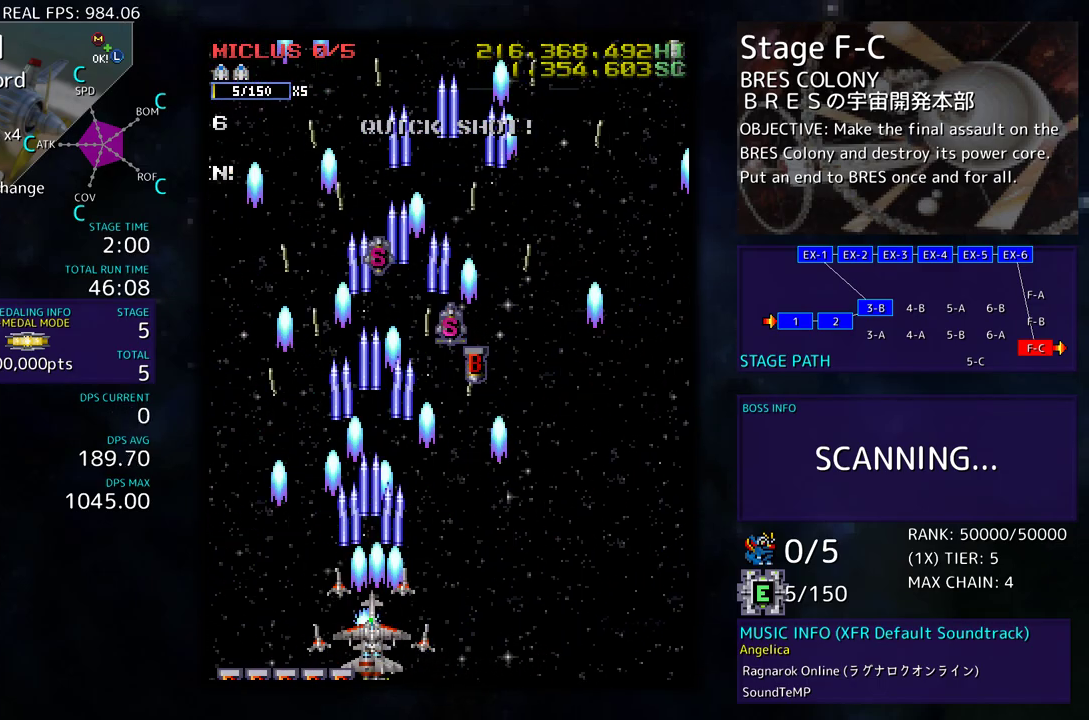
{"buttons": ["DPAD_RIGHT"], "events": [[117, "DPAD_RIGHT", "down"], [183, "DPAD_UP", "up"]]}
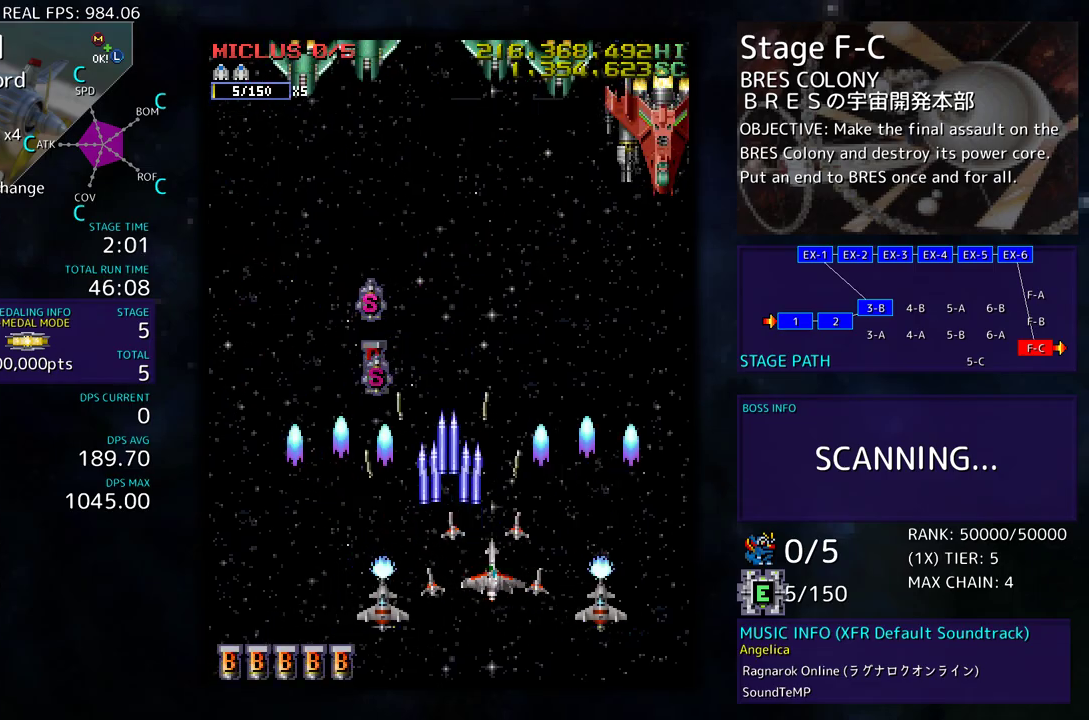
{"buttons": ["DPAD_DOWN", "DPAD_LEFT"], "events": [[200, "DPAD_UP", "down"], [367, "DPAD_UP", "up"], [400, "DPAD_DOWN", "down"], [417, "DPAD_RIGHT", "up"], [500, "DPAD_LEFT", "down"]]}
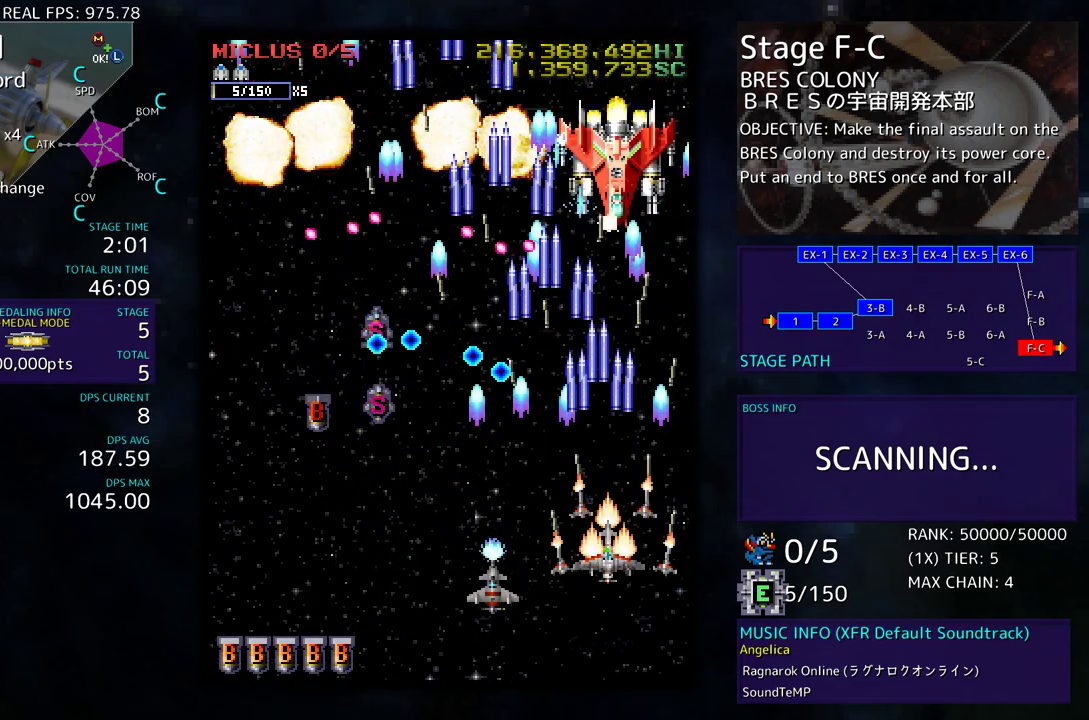
{"buttons": ["DPAD_UP", "DPAD_LEFT"], "events": [[167, "DPAD_LEFT", "up"], [183, "DPAD_RIGHT", "down"], [350, "DPAD_DOWN", "up"], [433, "DPAD_RIGHT", "up"], [450, "DPAD_LEFT", "down"], [450, "DPAD_UP", "down"]]}
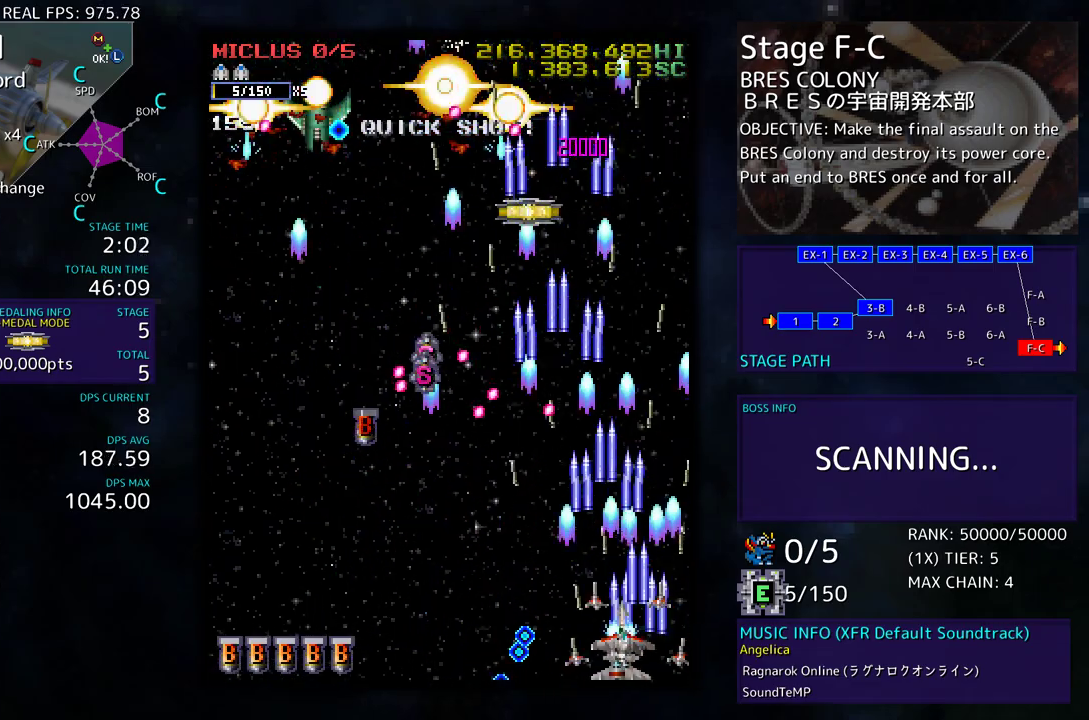
{"buttons": ["DPAD_LEFT"], "events": [[33, "DPAD_UP", "up"], [133, "DPAD_DOWN", "down"], [317, "DPAD_DOWN", "up"], [417, "DPAD_LEFT", "up"], [467, "DPAD_LEFT", "down"]]}
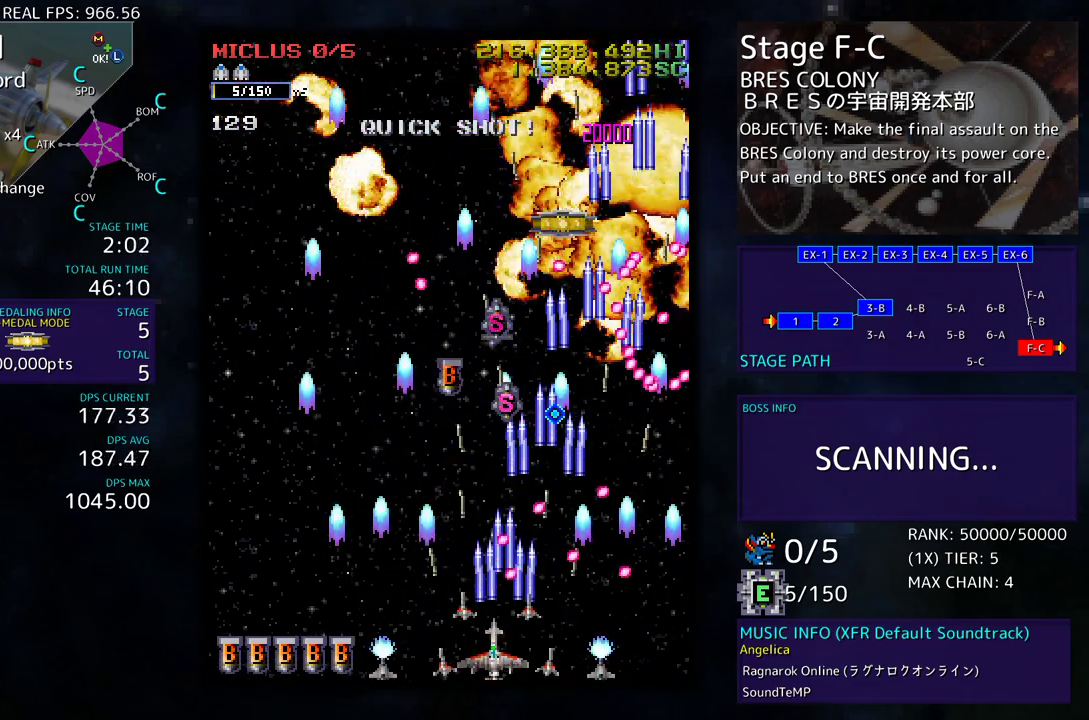
{"buttons": [], "events": [[83, "DPAD_LEFT", "up"], [133, "DPAD_LEFT", "down"], [267, "DPAD_LEFT", "up"], [333, "DPAD_LEFT", "down"], [350, "DPAD_UP", "down"], [433, "DPAD_UP", "up"], [467, "DPAD_LEFT", "up"]]}